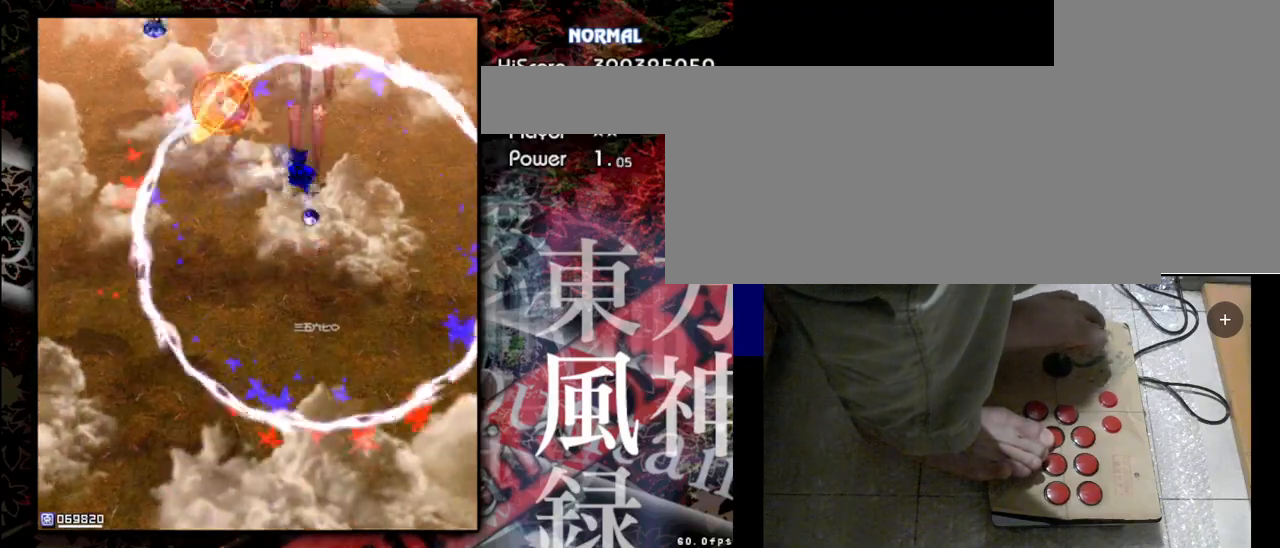
Gameplay with keyboard; each line is a JSON object with the keys held at the frame after it. "events" lists presses ("down") and releases ("up") of "a", "c", "d", "down", "left", "right", "s", "shift", "up", "x" and "z" between this image and that frame as [ms after this image, input, new state], when the widget could be followed in between. No other keys are recorded. Mouse input is not recorded.
{"keys": ["left", "z"], "events": [[333, "up", "up"]]}
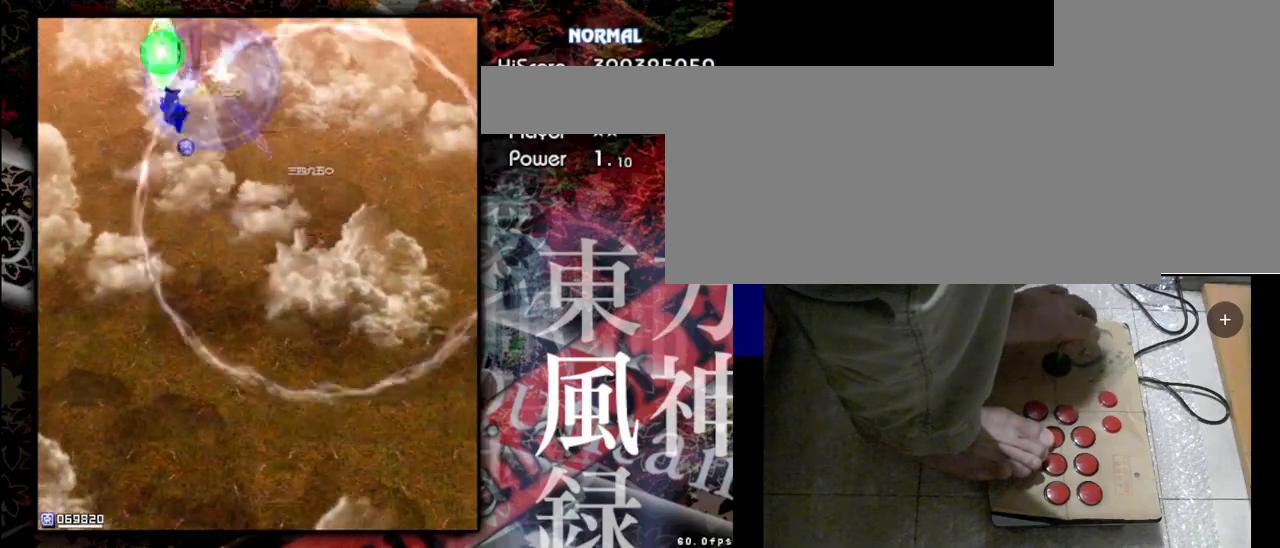
{"keys": ["down", "z"], "events": [[133, "down", "down"], [267, "left", "up"]]}
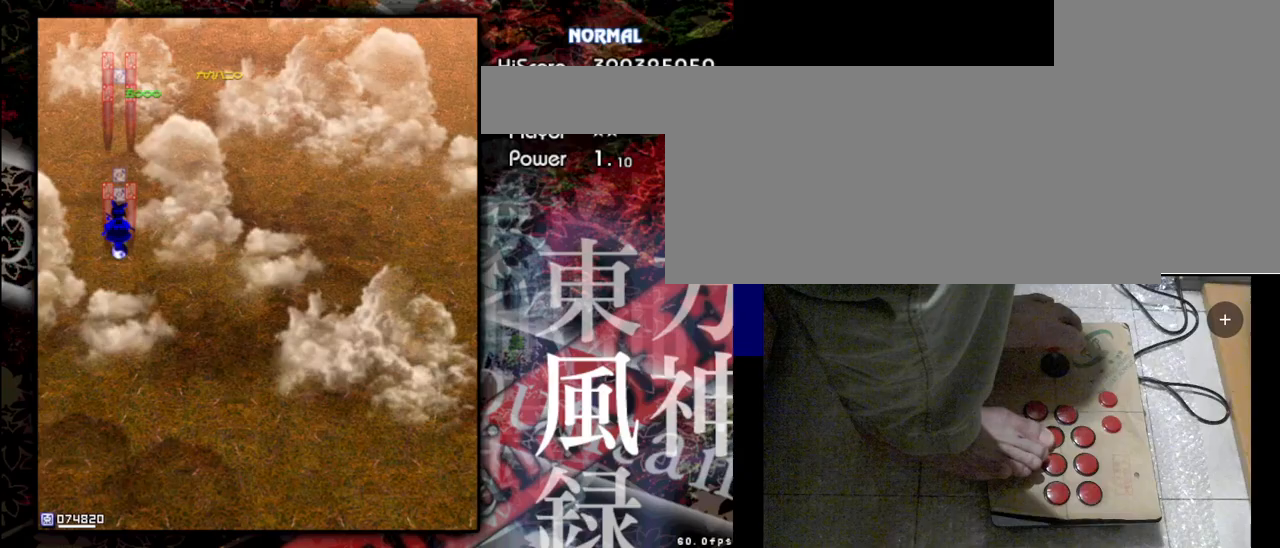
{"keys": ["down", "z"], "events": []}
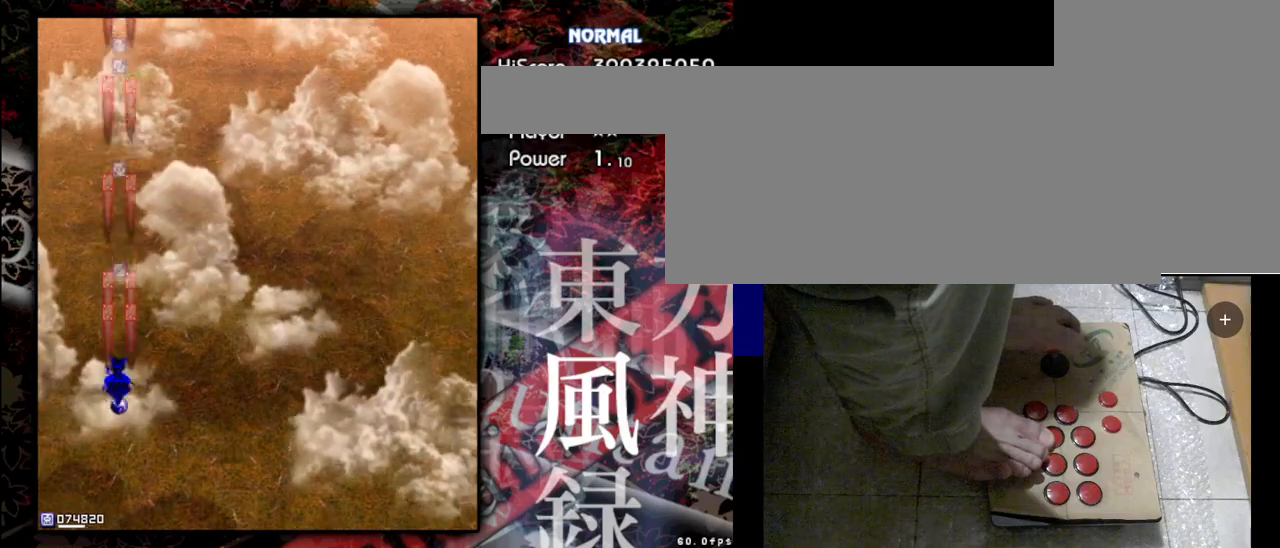
{"keys": ["z"], "events": [[133, "down", "up"]]}
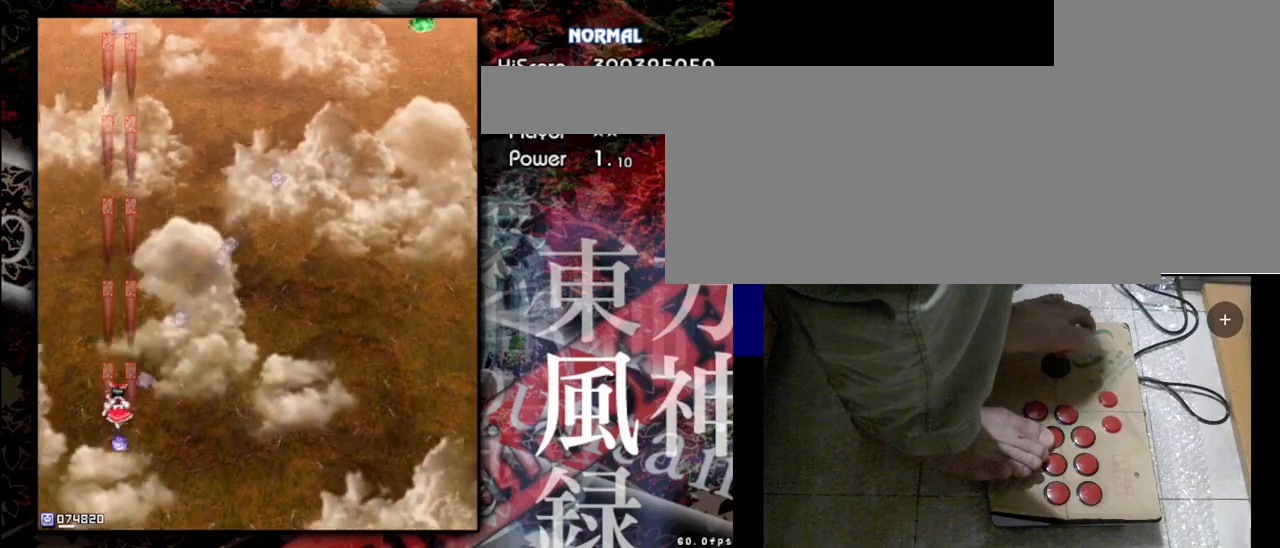
{"keys": ["z"], "events": [[133, "right", "down"], [367, "right", "up"]]}
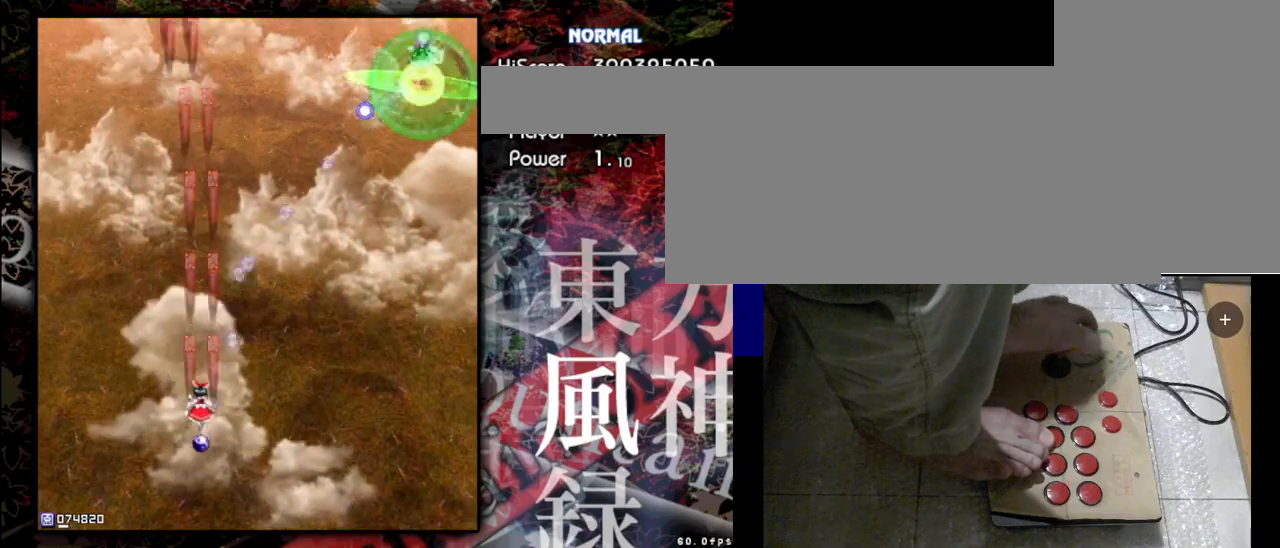
{"keys": ["right", "z"], "events": [[233, "right", "down"]]}
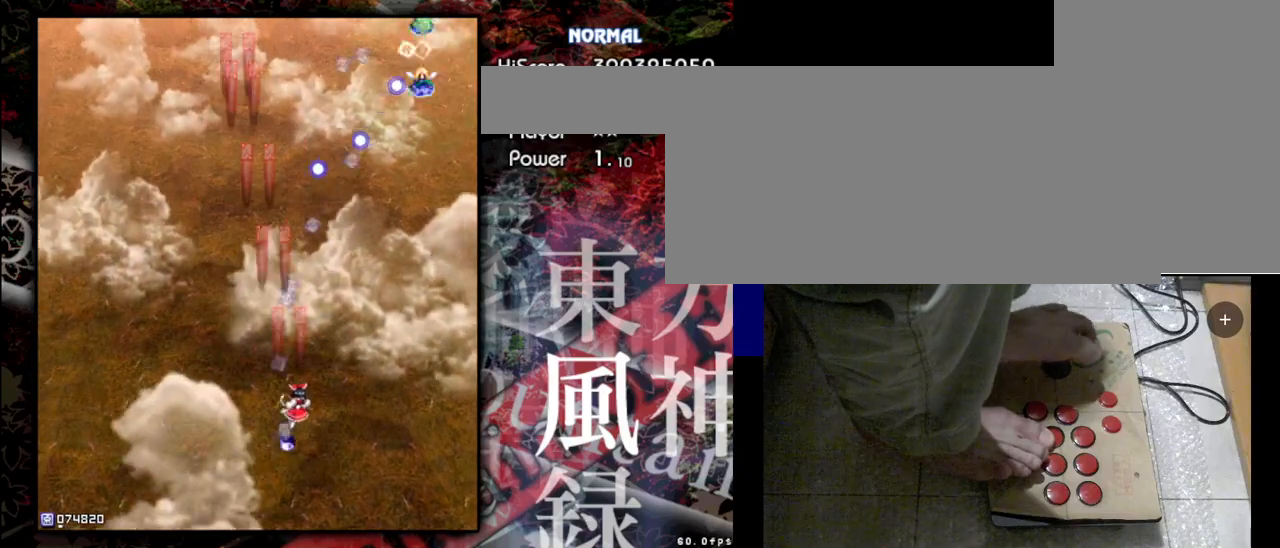
{"keys": ["right", "z"], "events": [[133, "right", "up"], [467, "right", "down"]]}
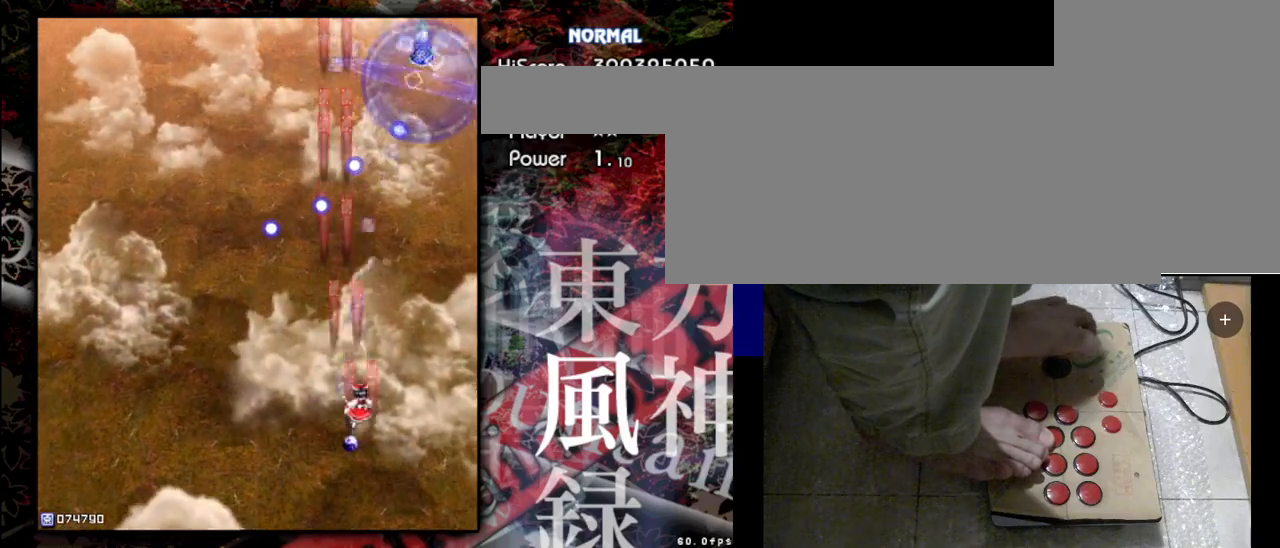
{"keys": ["up", "z"], "events": [[233, "up", "down"], [300, "right", "up"]]}
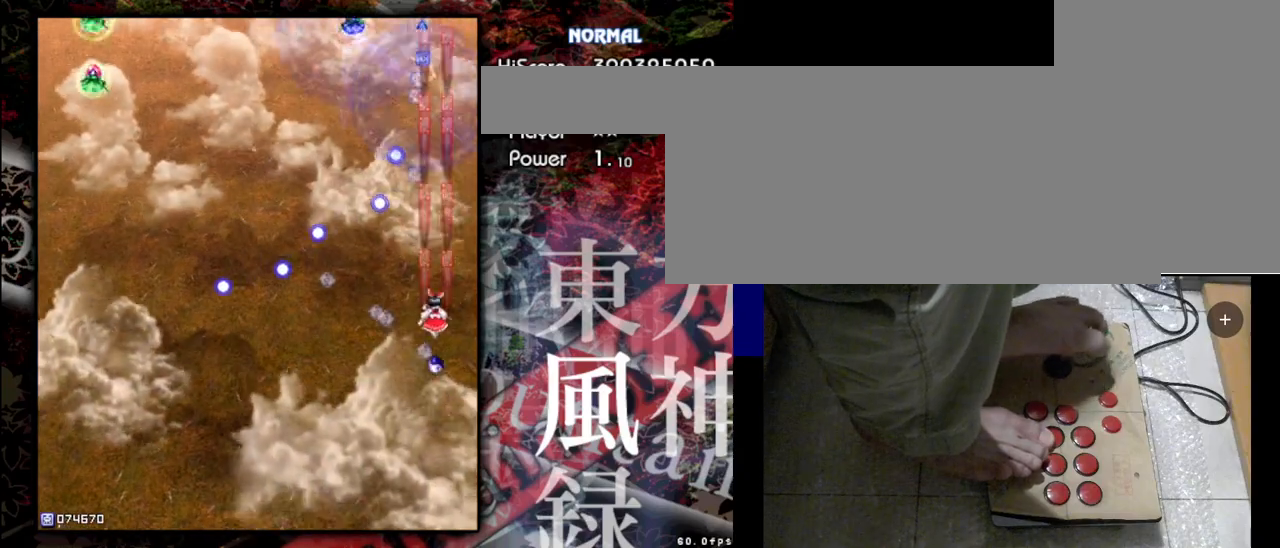
{"keys": ["up", "z"], "events": []}
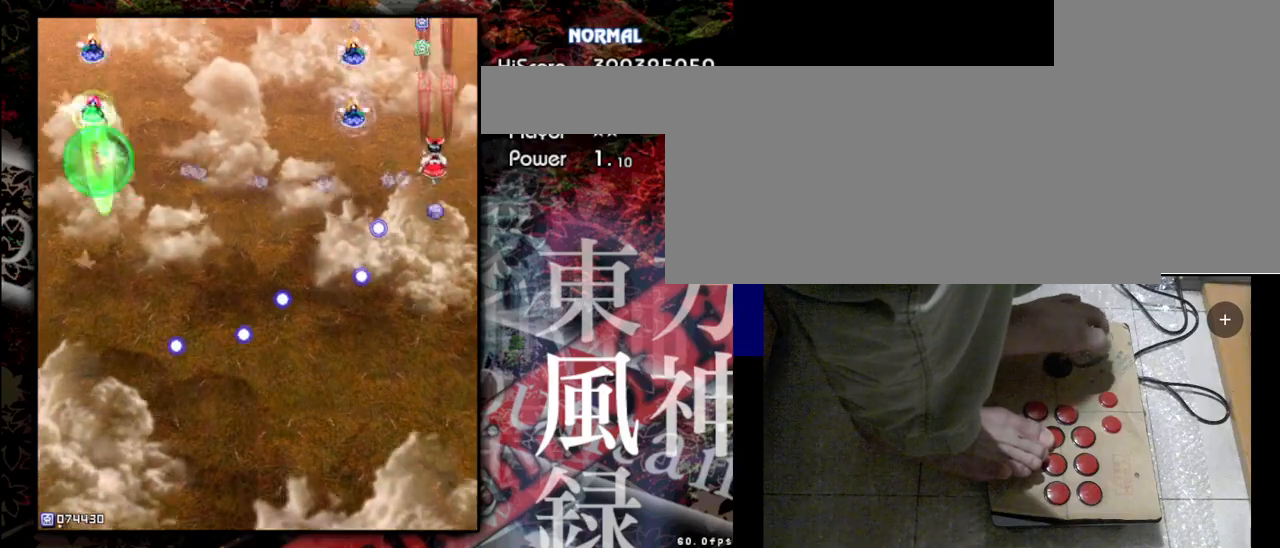
{"keys": ["down", "z"], "events": [[233, "up", "up"], [500, "down", "down"]]}
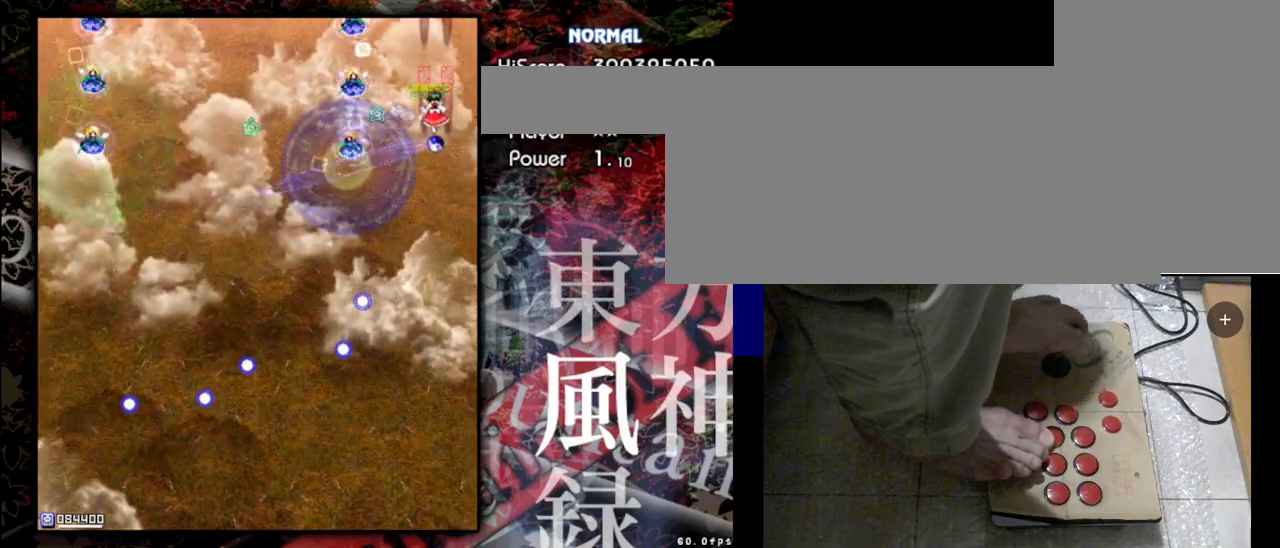
{"keys": ["down", "z"], "events": []}
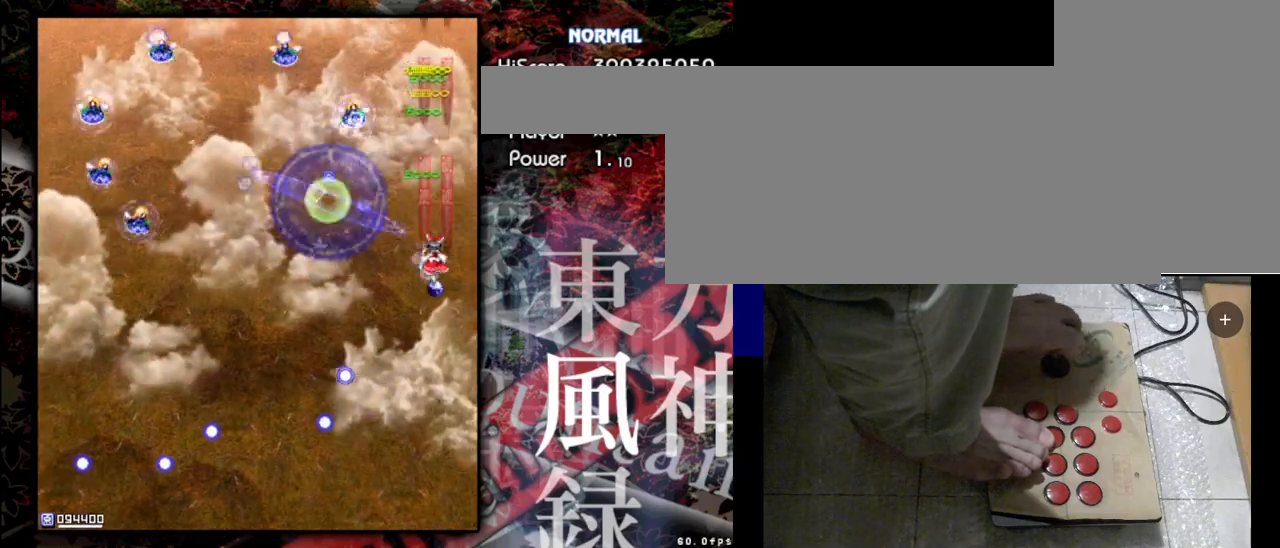
{"keys": ["down", "left", "z"], "events": [[33, "down", "up"], [233, "left", "down"], [400, "down", "down"]]}
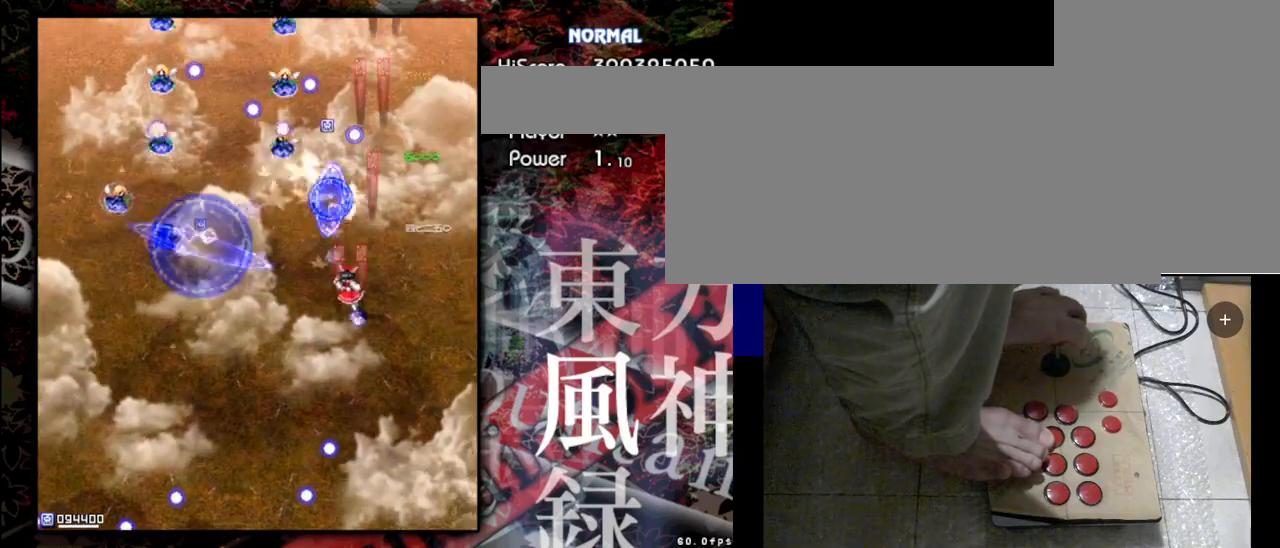
{"keys": ["z"], "events": [[433, "down", "up"], [433, "left", "up"]]}
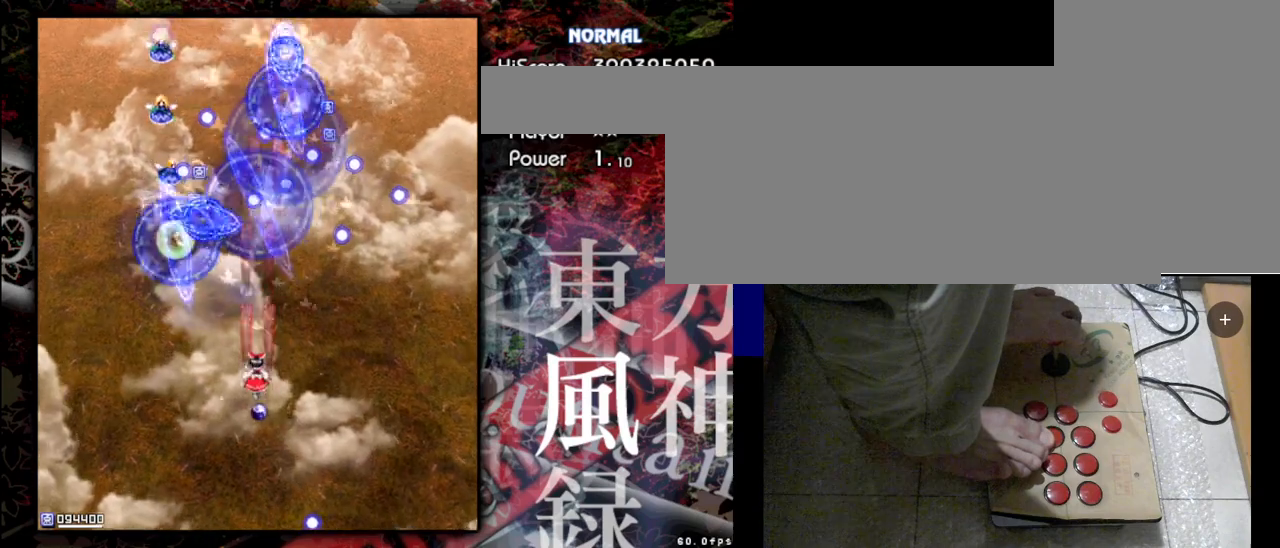
{"keys": ["z"], "events": [[333, "down", "down"], [500, "down", "up"]]}
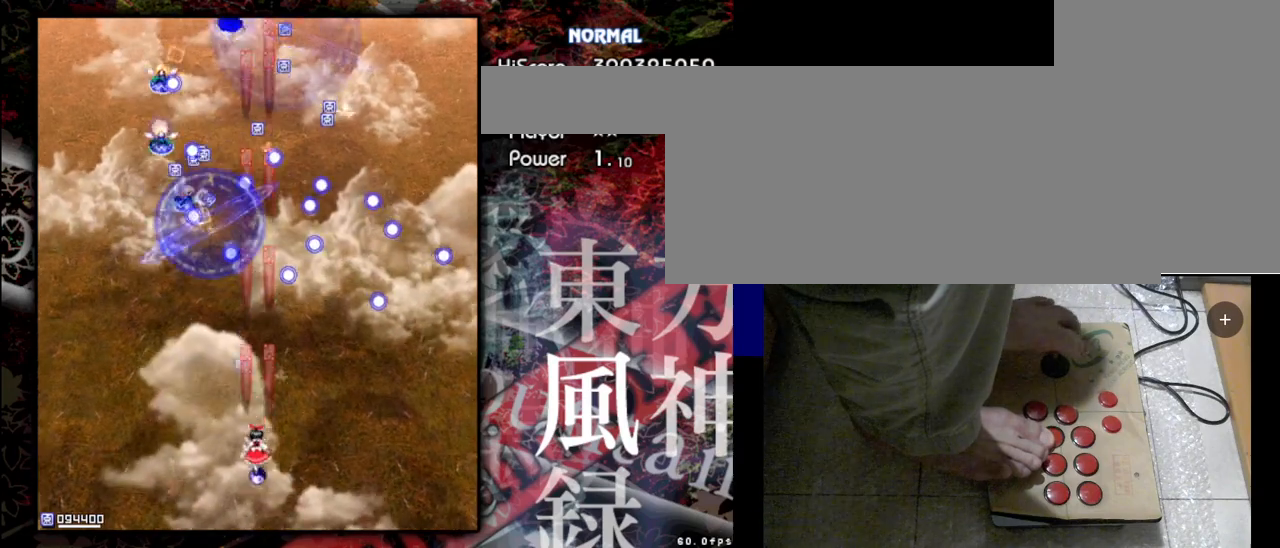
{"keys": ["left", "z"], "events": [[233, "left", "down"]]}
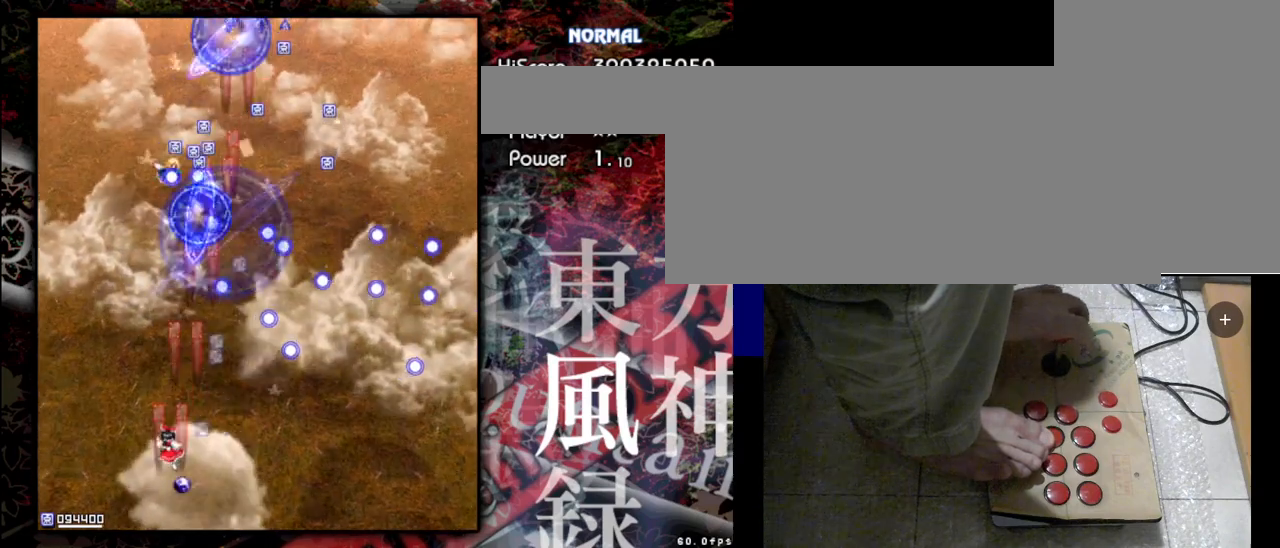
{"keys": ["left", "up", "z"], "events": [[233, "up", "down"]]}
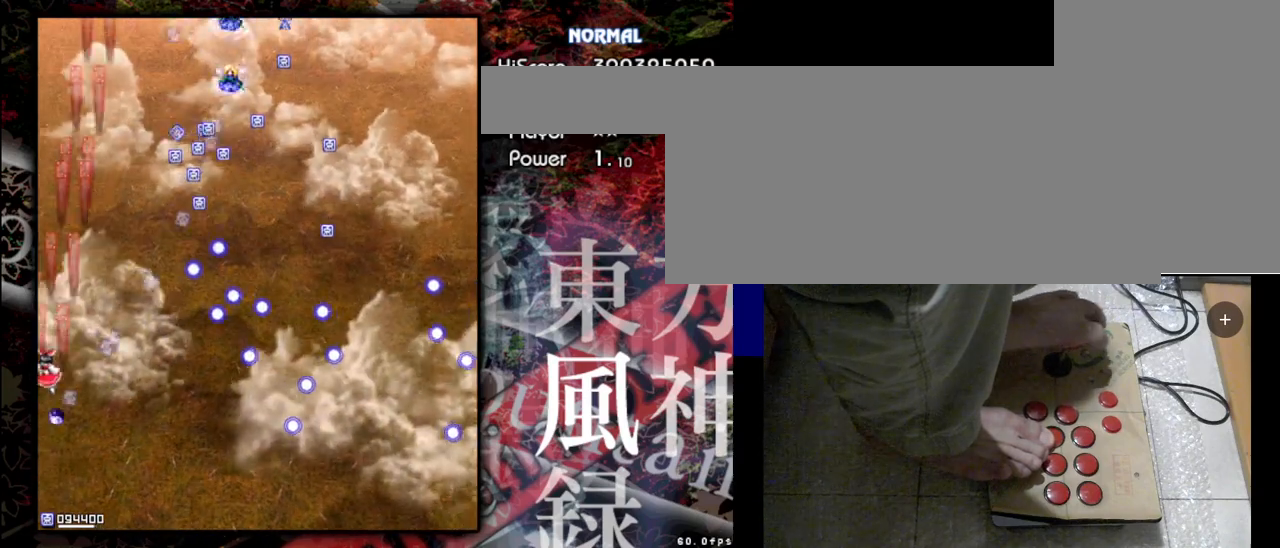
{"keys": ["up", "z"], "events": [[100, "left", "up"]]}
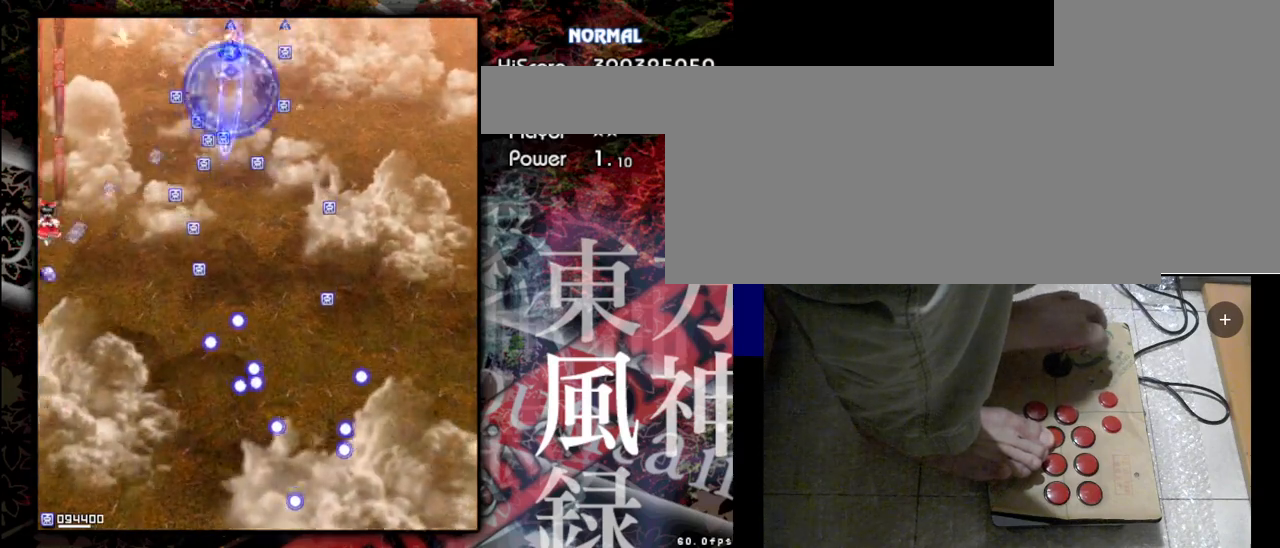
{"keys": ["z"], "events": [[467, "up", "up"]]}
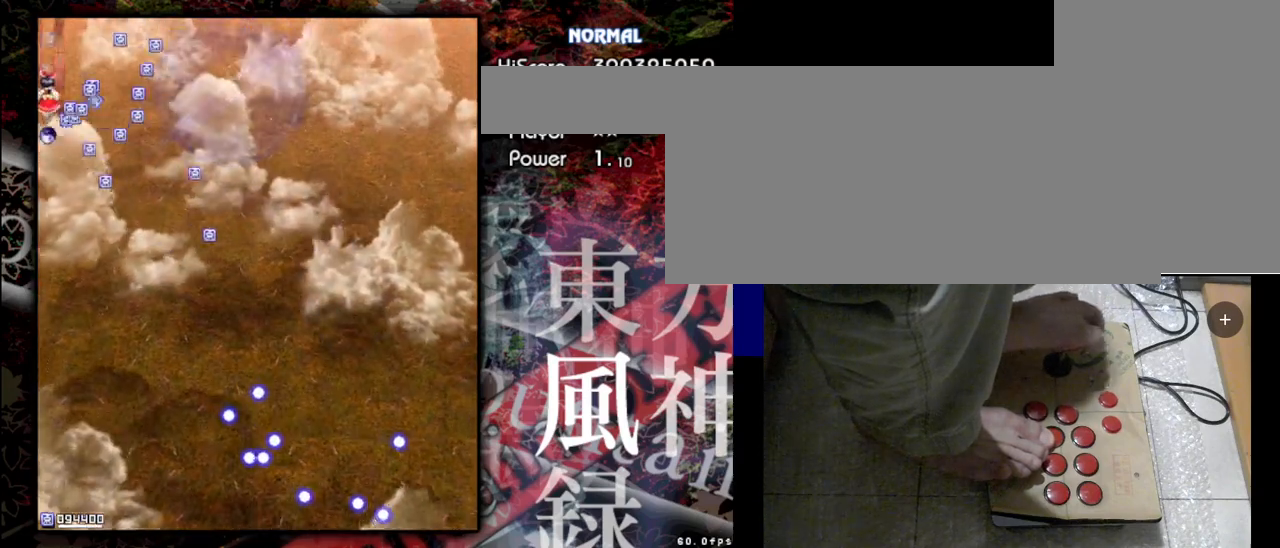
{"keys": ["down", "right", "z"], "events": [[67, "down", "down"], [500, "right", "down"]]}
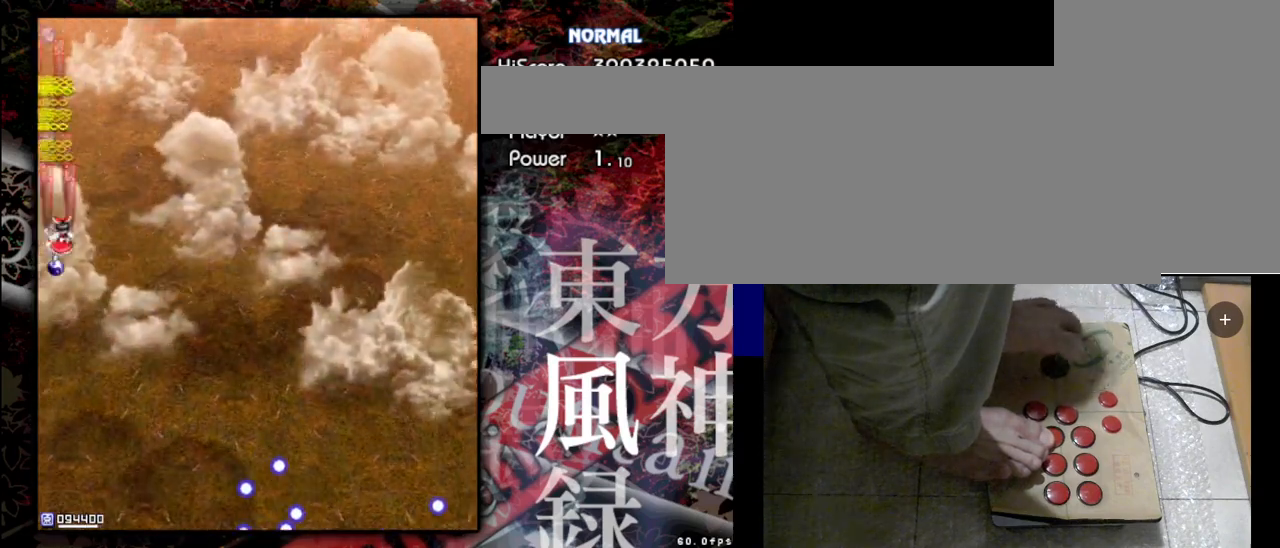
{"keys": ["down", "z"], "events": [[367, "right", "up"]]}
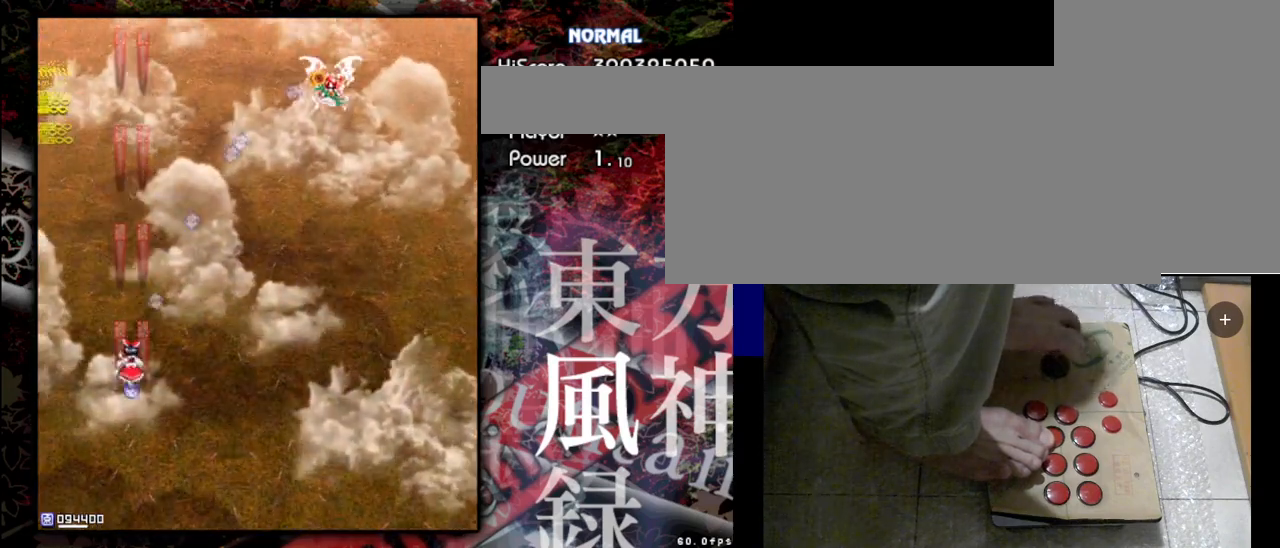
{"keys": ["right", "z"], "events": [[100, "down", "up"], [400, "right", "down"]]}
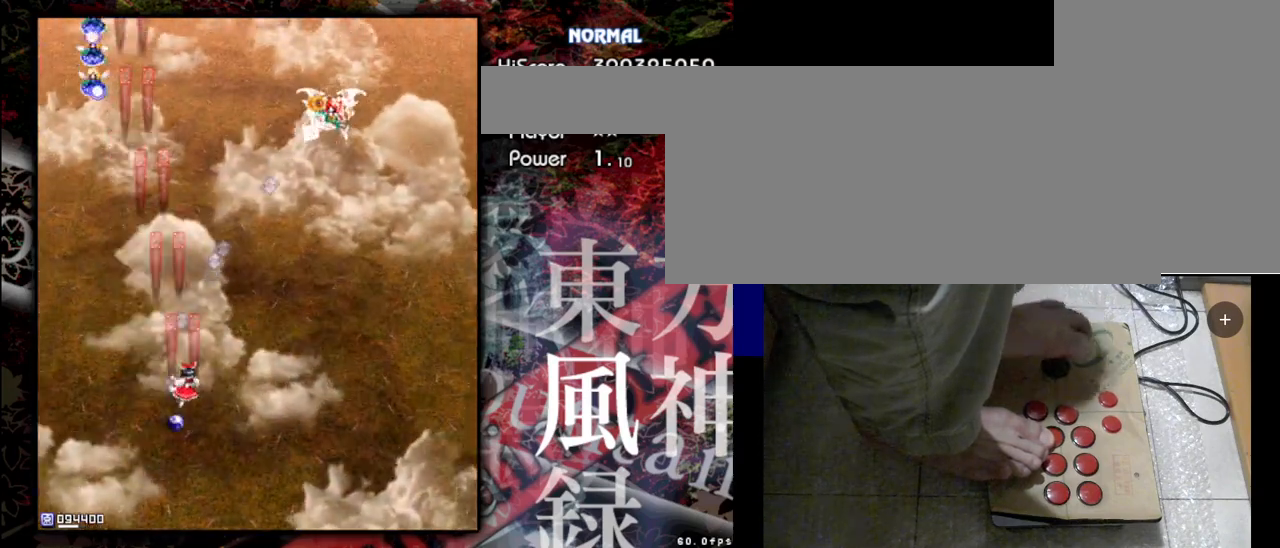
{"keys": ["z"], "events": [[367, "right", "up"]]}
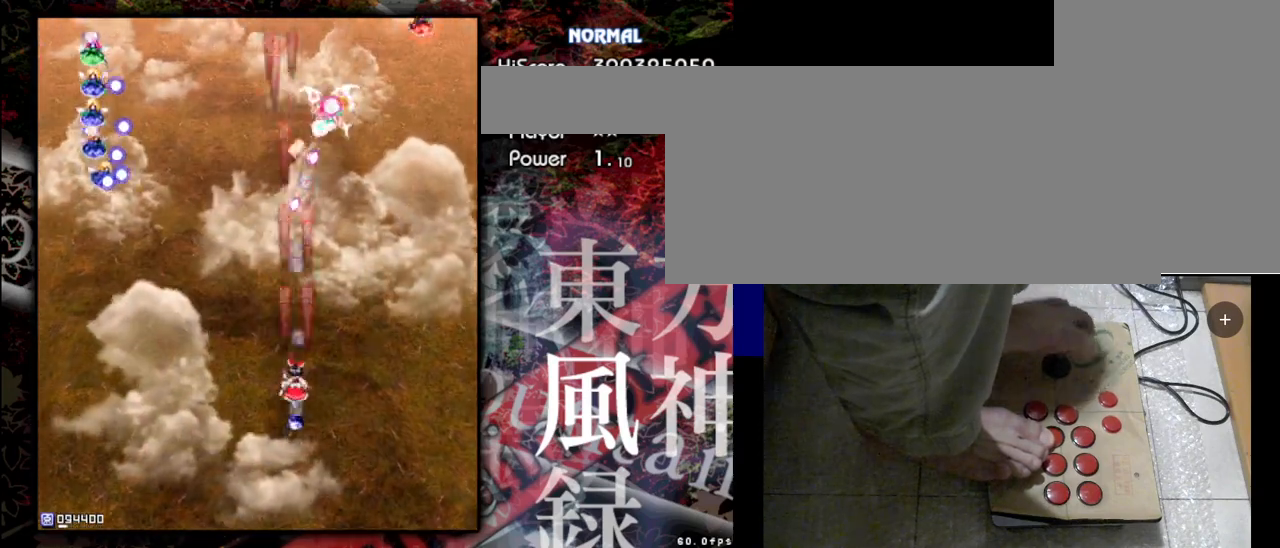
{"keys": ["down", "z"], "events": [[67, "left", "down"], [167, "down", "down"], [500, "left", "up"]]}
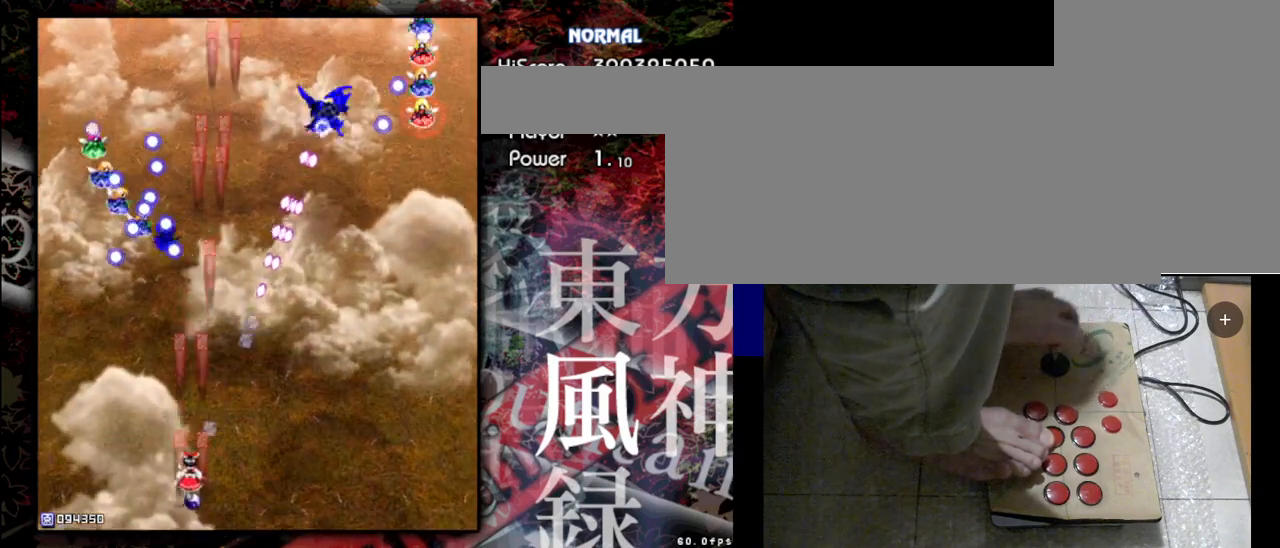
{"keys": ["right", "z"], "events": [[367, "down", "up"], [467, "right", "down"]]}
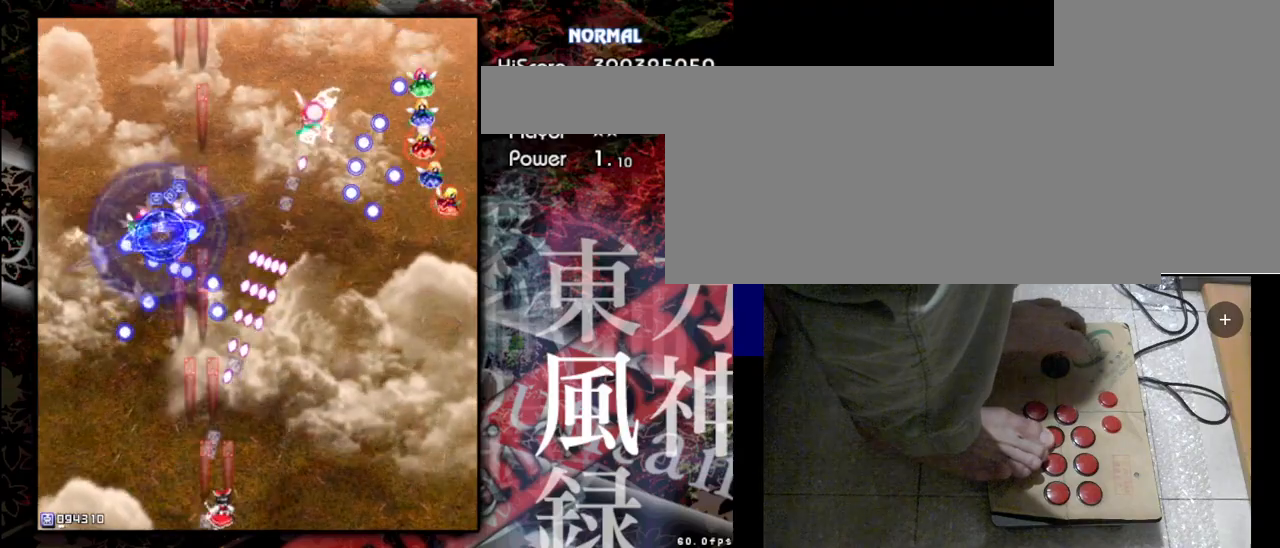
{"keys": ["z"], "events": [[500, "right", "up"]]}
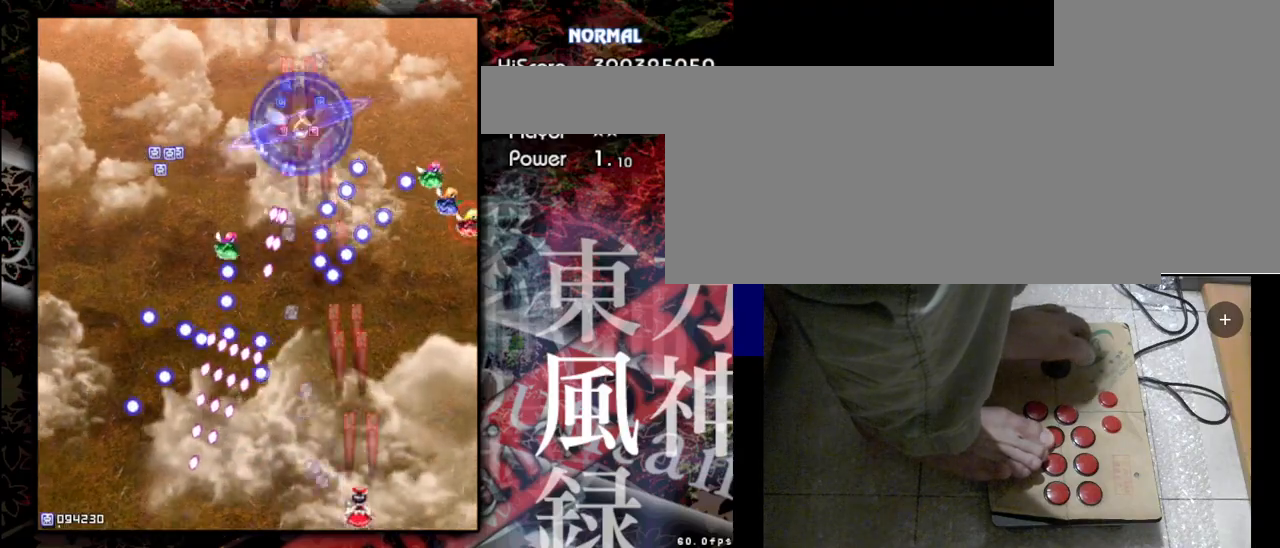
{"keys": ["right", "z"], "events": [[267, "right", "down"]]}
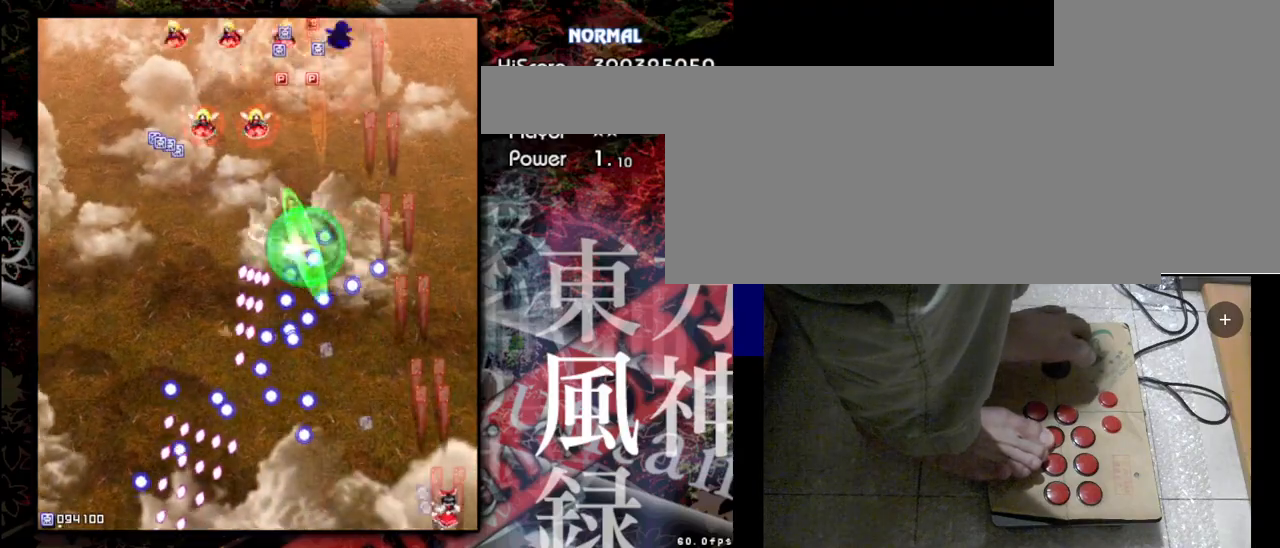
{"keys": ["up", "z"], "events": [[200, "right", "up"], [267, "up", "down"]]}
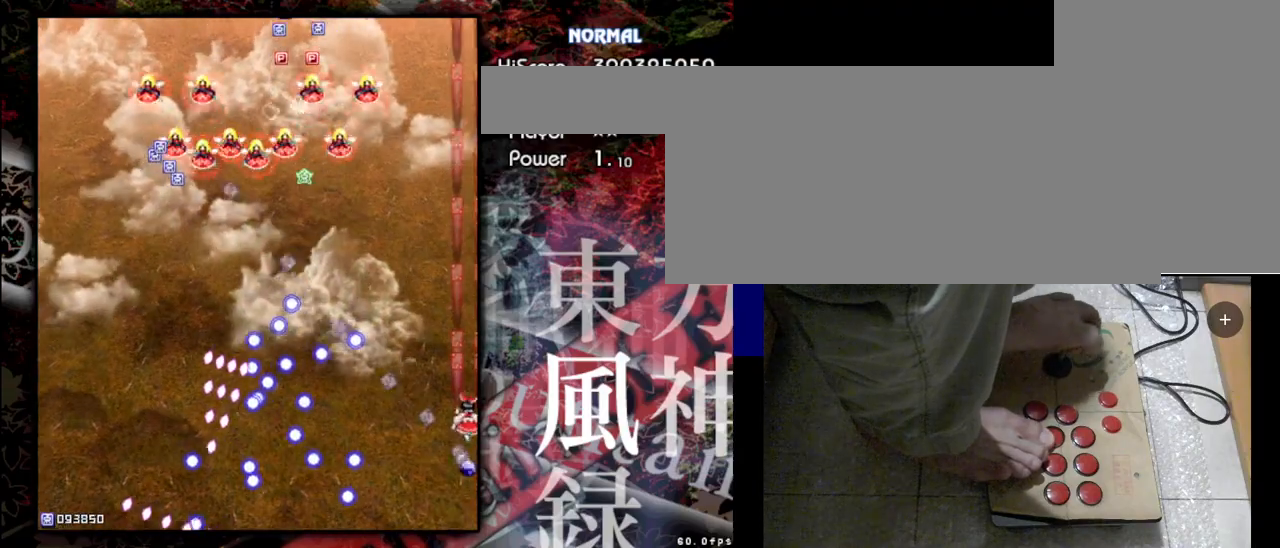
{"keys": ["left", "z"], "events": [[267, "left", "down"], [333, "up", "up"]]}
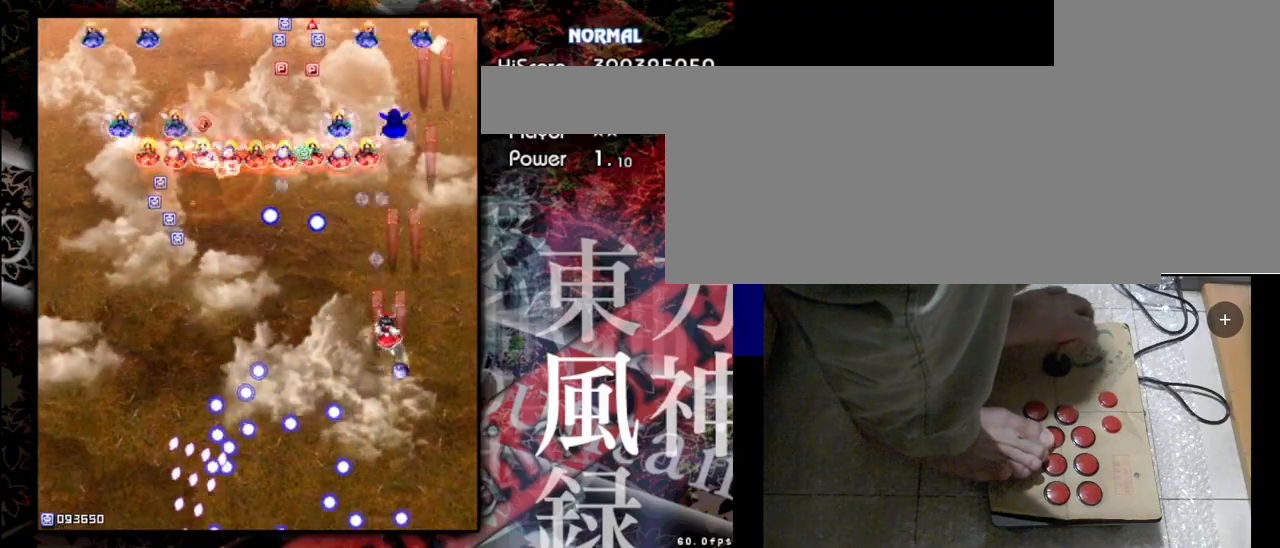
{"keys": ["left", "z"], "events": []}
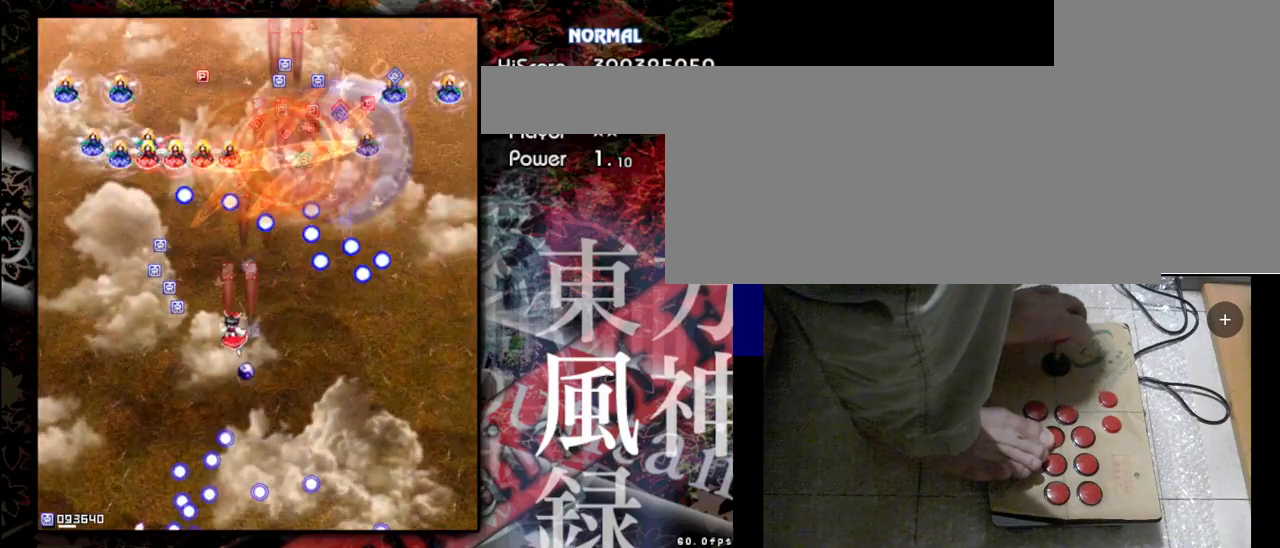
{"keys": ["left", "z"], "events": []}
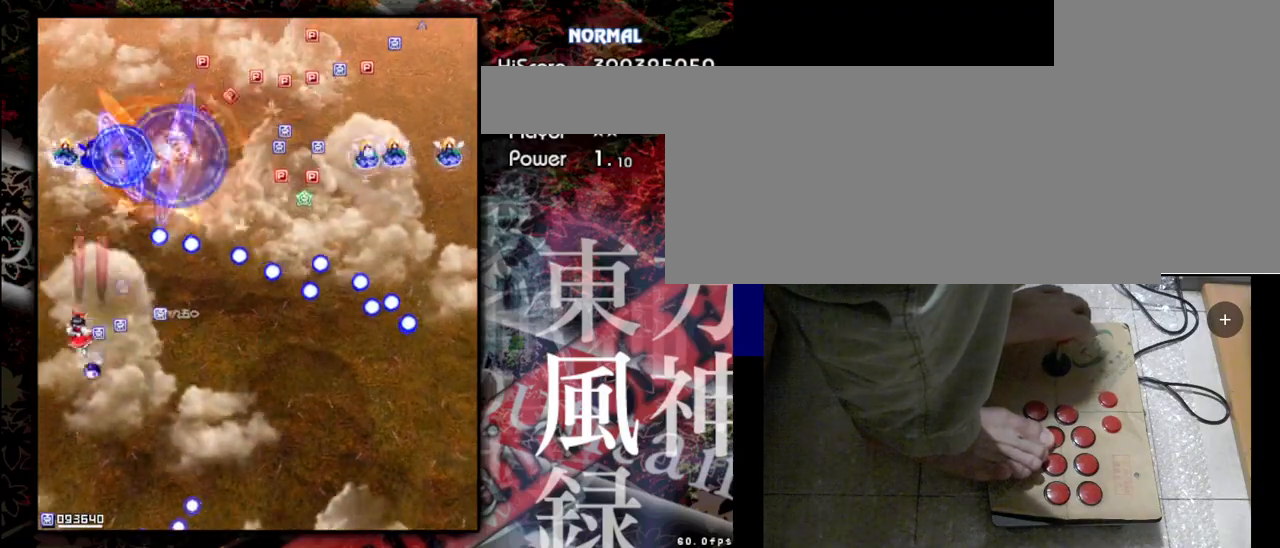
{"keys": ["up", "z"], "events": [[133, "up", "down"], [367, "left", "up"]]}